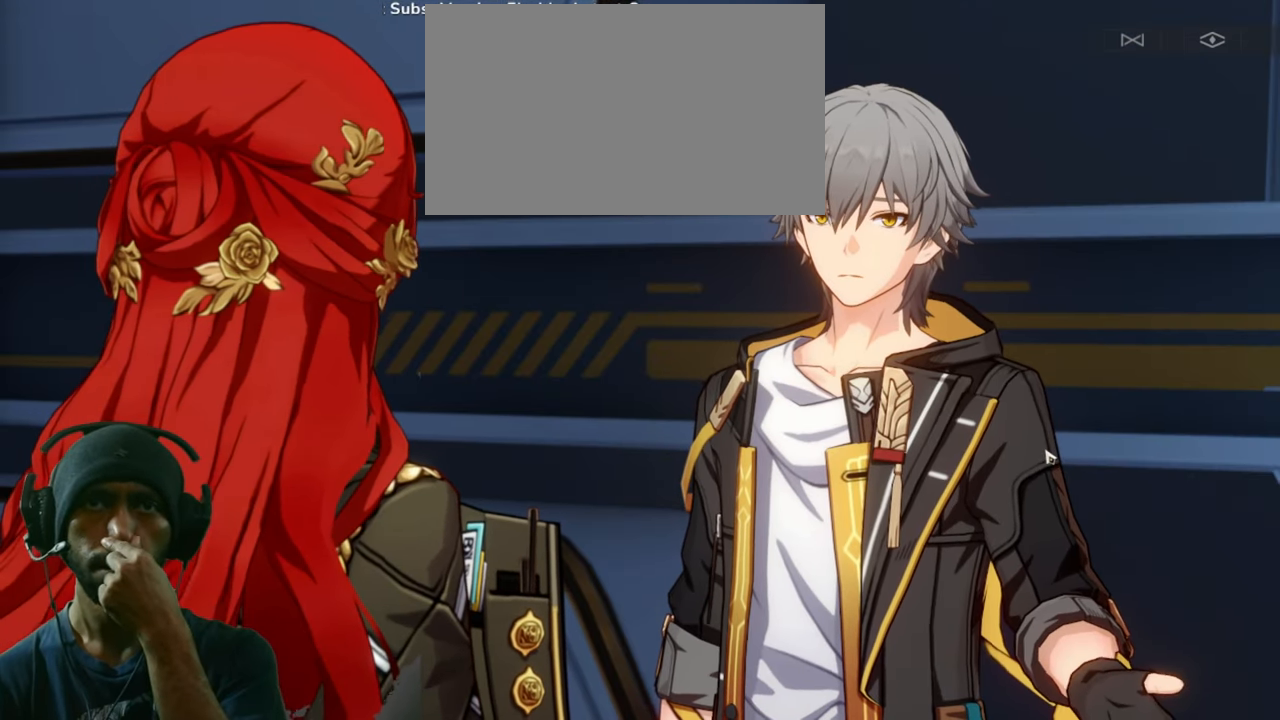
Gameplay with keyboard and mouse; each line is a JSON object with the keys and mouse buttons held at the frame after it. "events" lists presses ("down") and releases ("up") of "1", "2", "3", "4", "5", "a", "alt", "b", "c", "ctrl", "d", "e", "f", "g", "q", "r", "s", "shift", "space", "t", "tab", "v", "w", "x", "z", "mouse_left", "mouse_wheel", "mouse_right", "mouse_mb4" and "mouse_mb5" between this image and that frame as [ms after this image, input, new state], when the widget could be followed in between. "mouse_left", "mouse_wheel", "mouse_right", "mouse_mb4", "mouse_mb5" = the "left", "wheel", "right", "mb4", "mb5" buttons of the "mouse" list. No other keys are recorded. "wheel" means that the mouse wheel is clicked or scrolled. Mouse movement is not recorded.
{"keys": ["d", "w"], "mouse": [], "events": []}
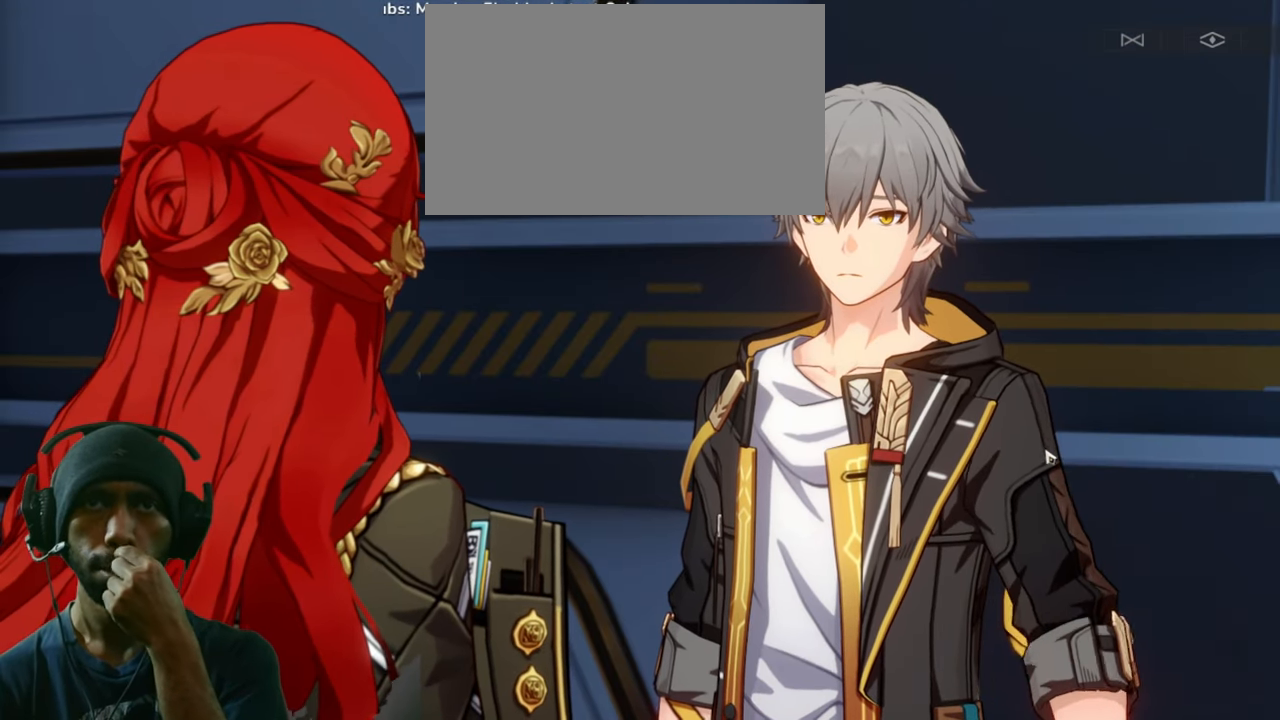
{"keys": ["d", "w"], "mouse": [], "events": []}
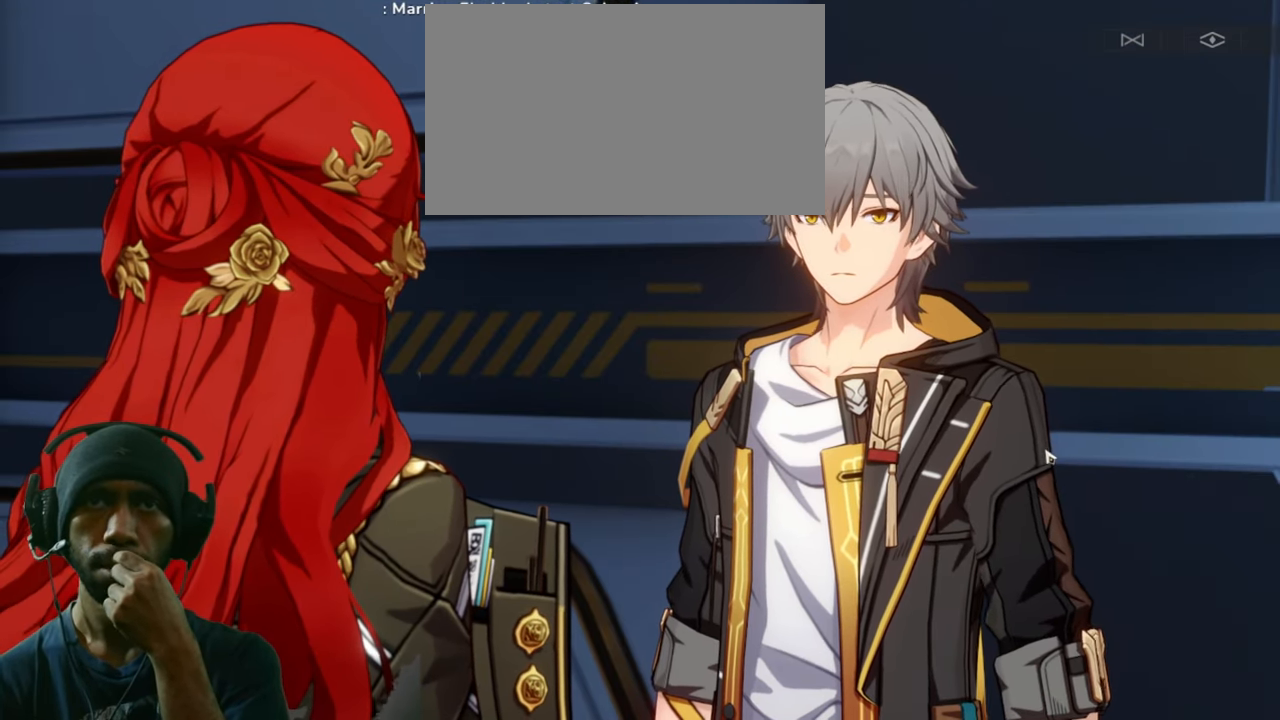
{"keys": ["d", "w"], "mouse": [], "events": []}
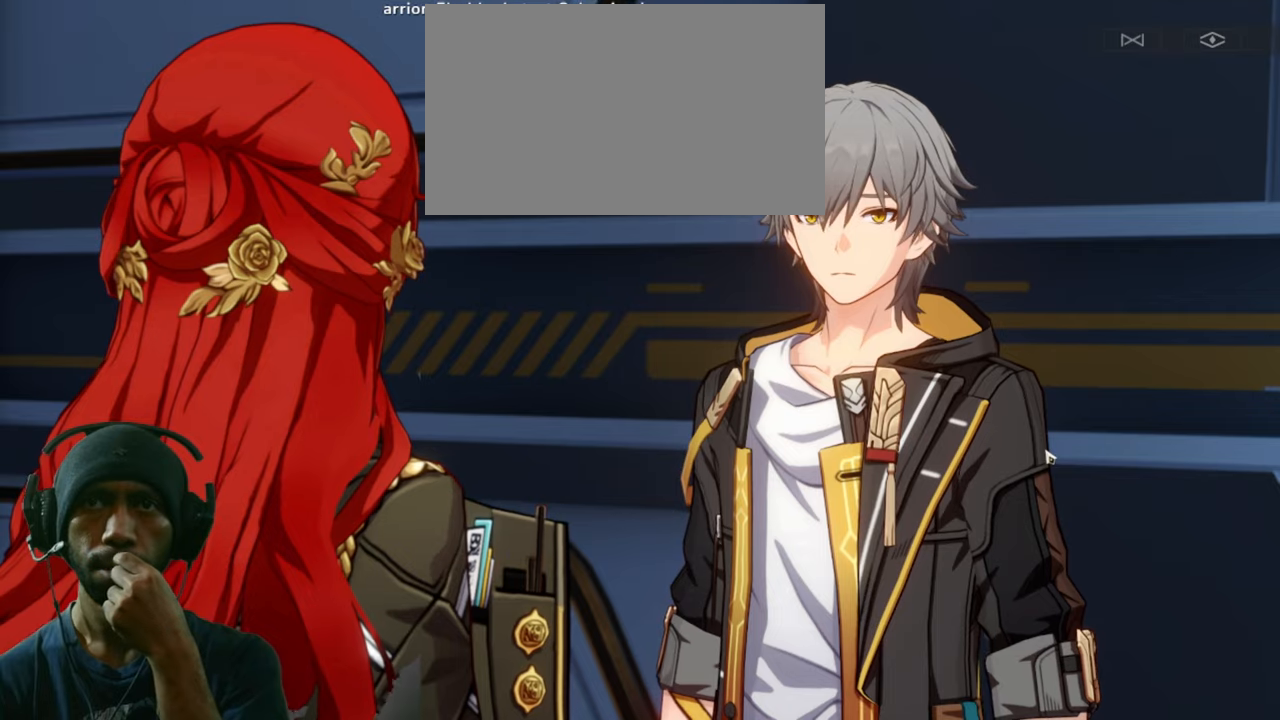
{"keys": ["d", "w"], "mouse": [], "events": []}
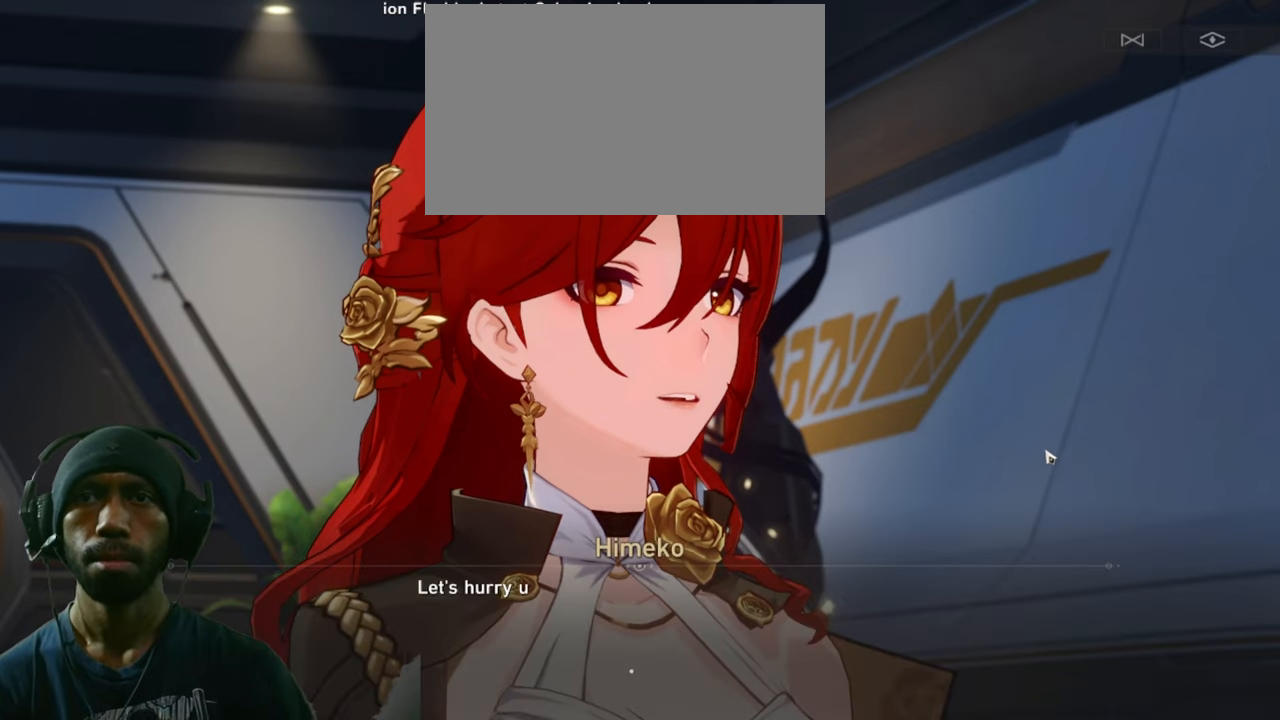
{"keys": ["d", "w"], "mouse": [], "events": []}
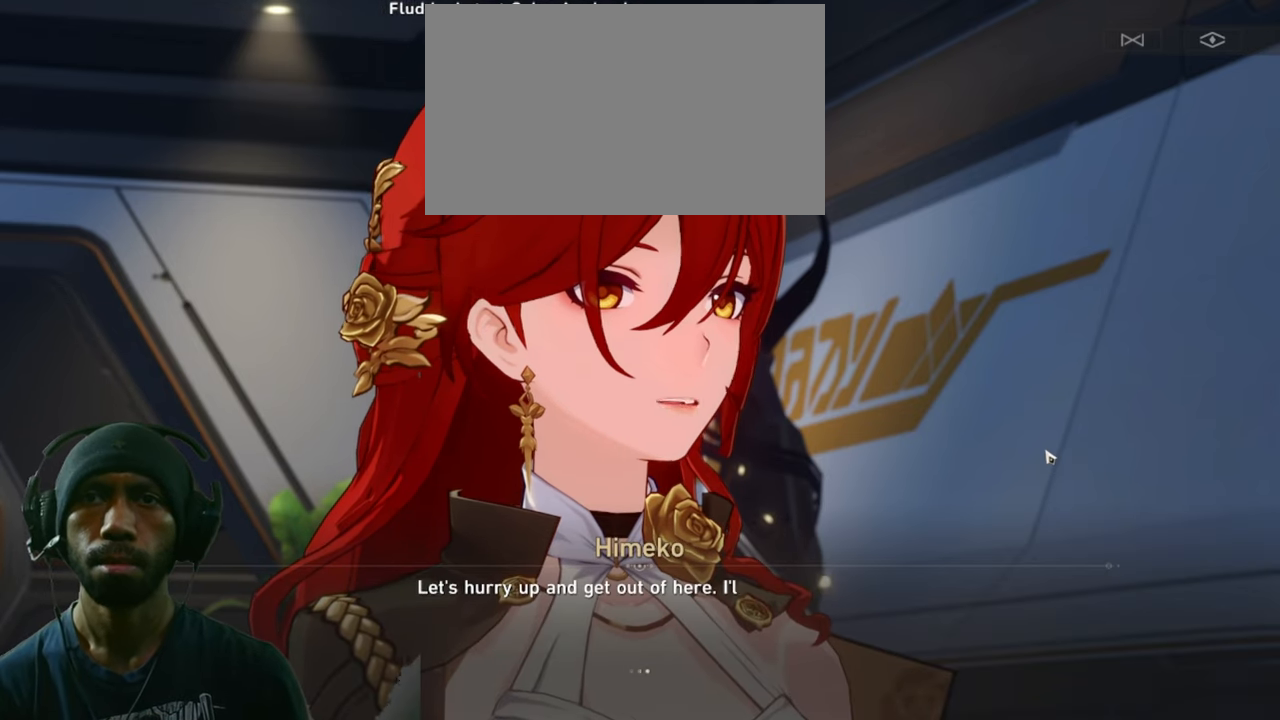
{"keys": ["d", "w"], "mouse": [], "events": []}
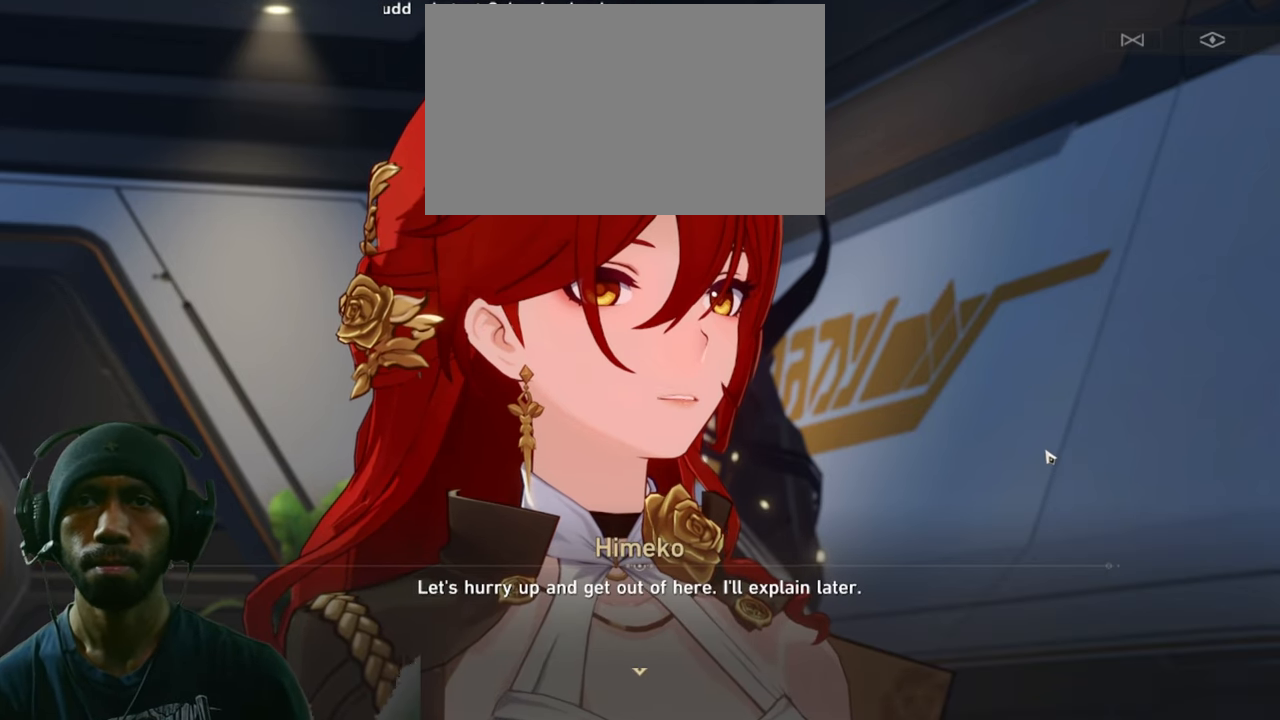
{"keys": ["d", "w"], "mouse": [], "events": []}
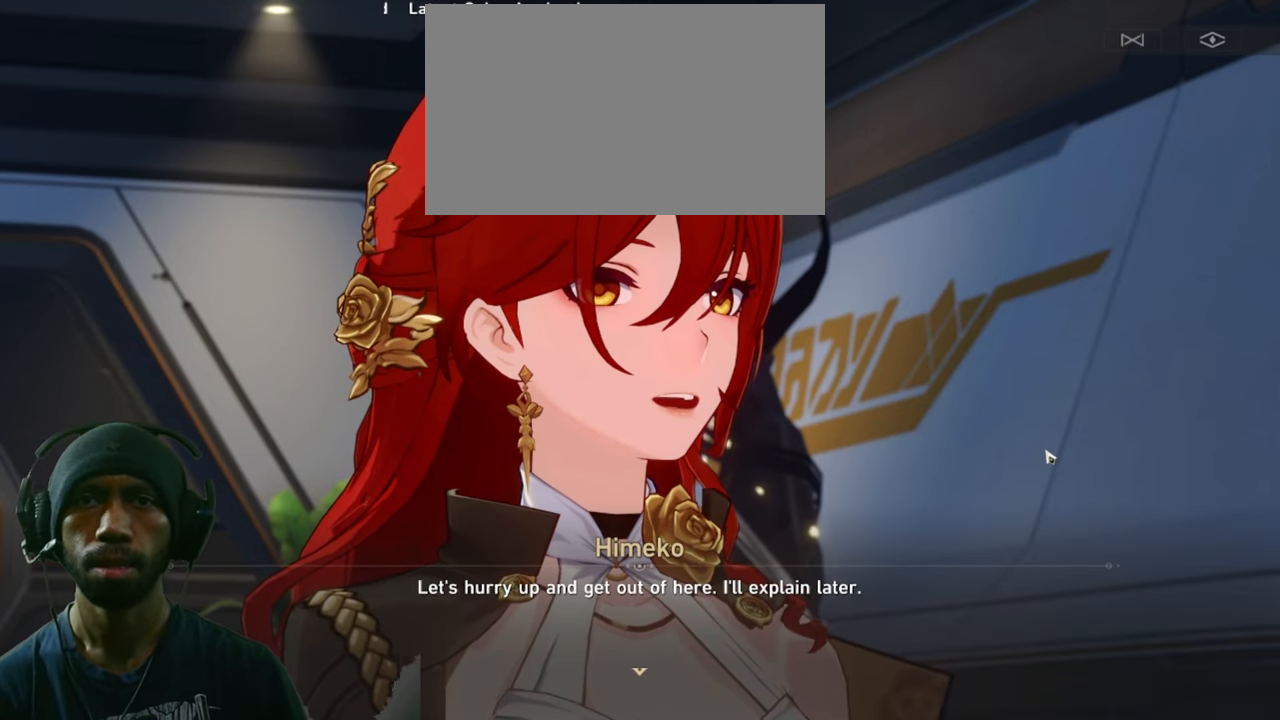
{"keys": ["d", "w"], "mouse": [], "events": []}
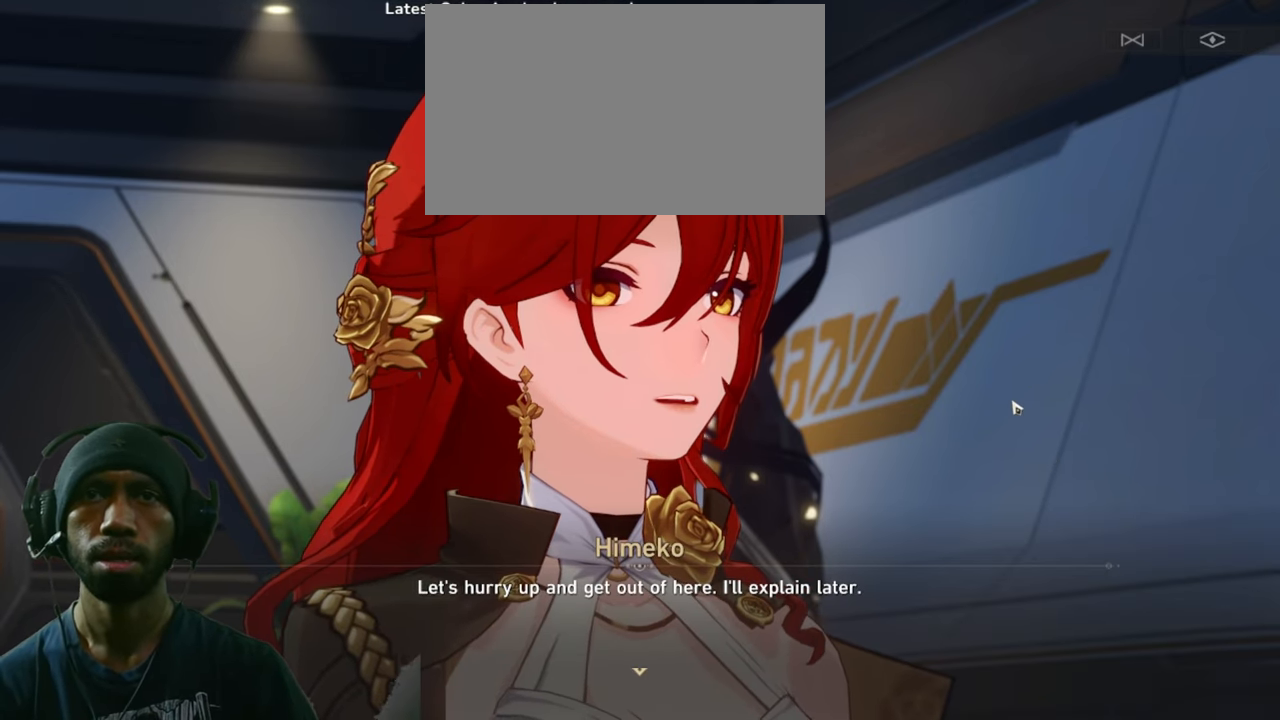
{"keys": ["d", "w"], "mouse": [], "events": []}
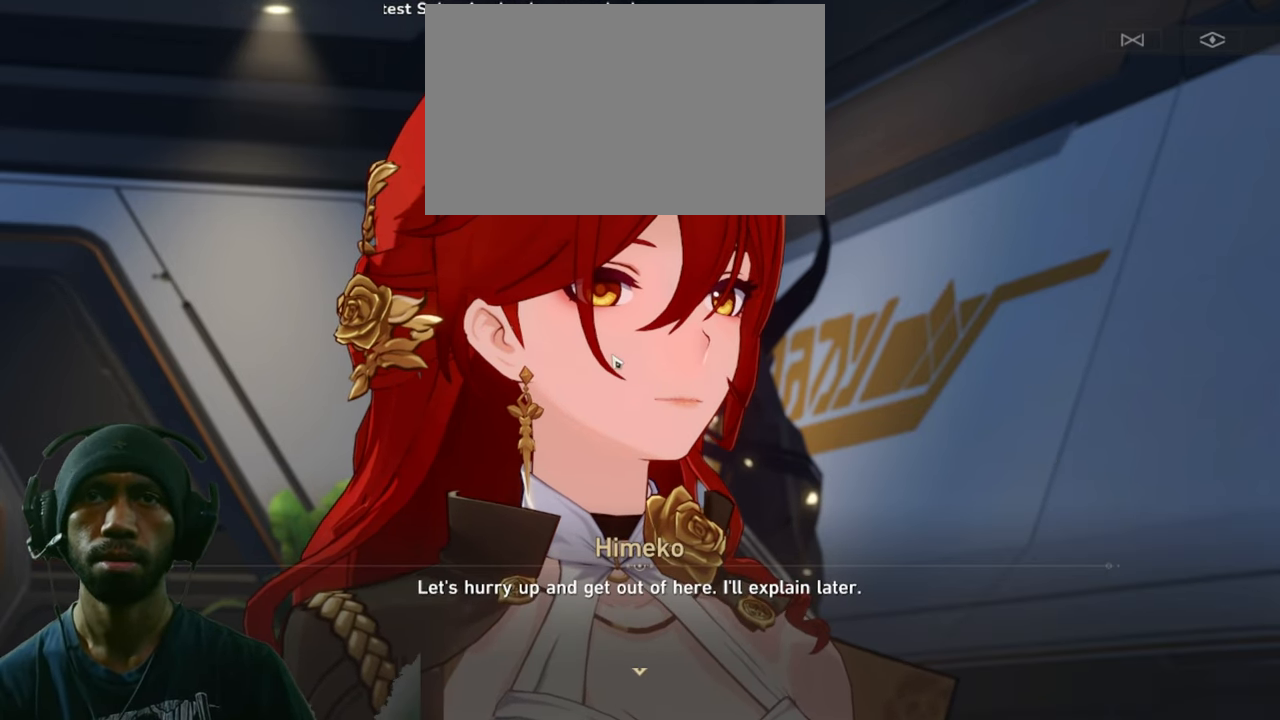
{"keys": ["d", "w"], "mouse": [], "events": [[17, "mouse_left", "down"], [150, "mouse_left", "up"]]}
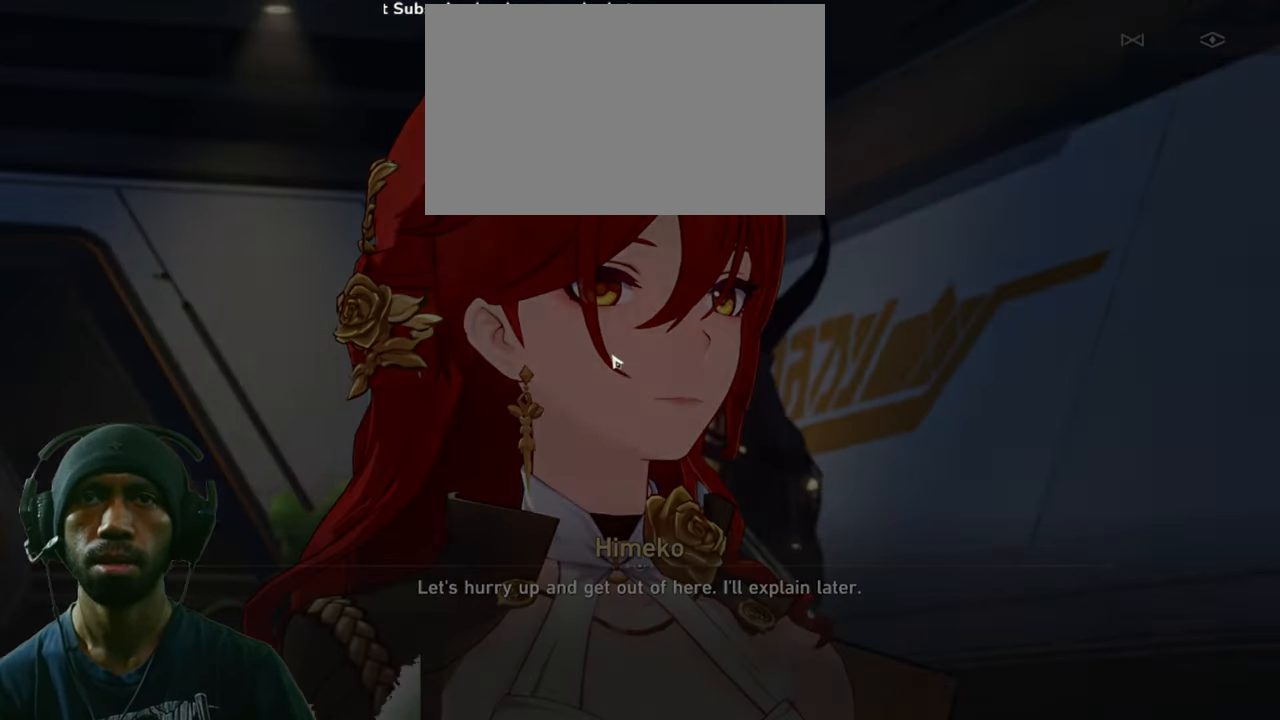
{"keys": ["d", "w"], "mouse": [], "events": []}
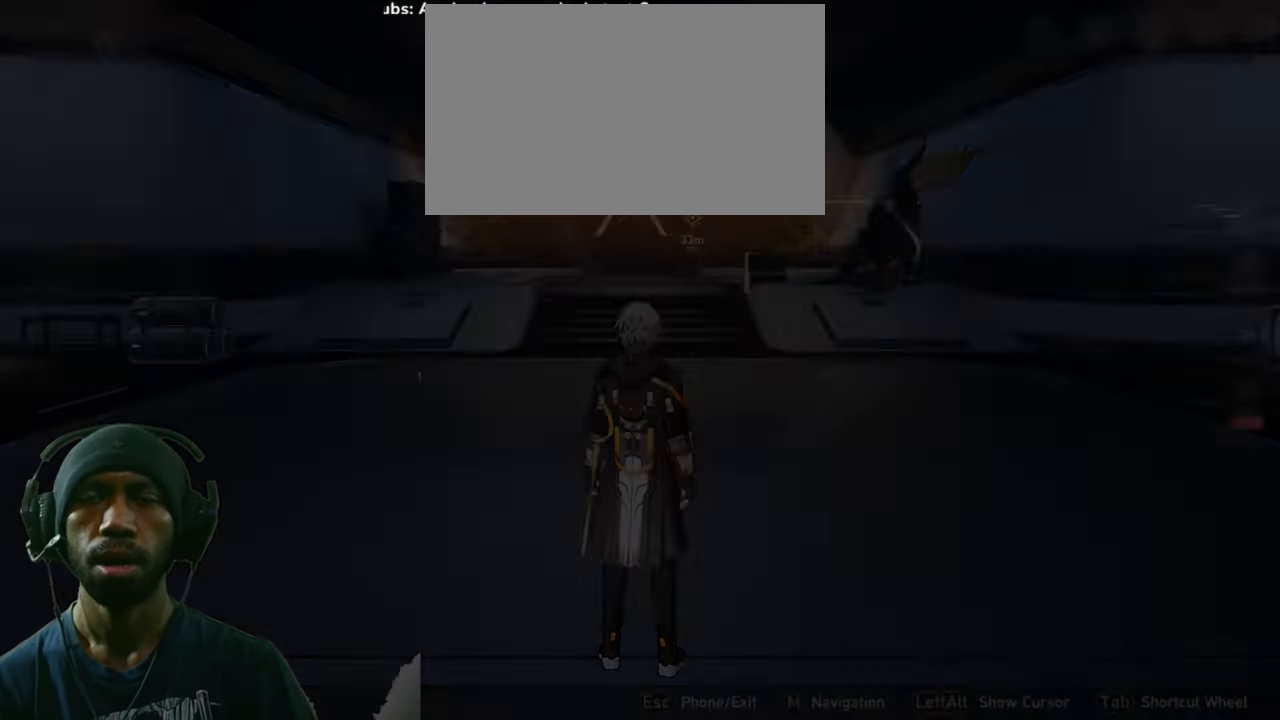
{"keys": ["d", "w"], "mouse": [], "events": [[350, "mouse_wheel", "down"], [467, "mouse_wheel", "up"]]}
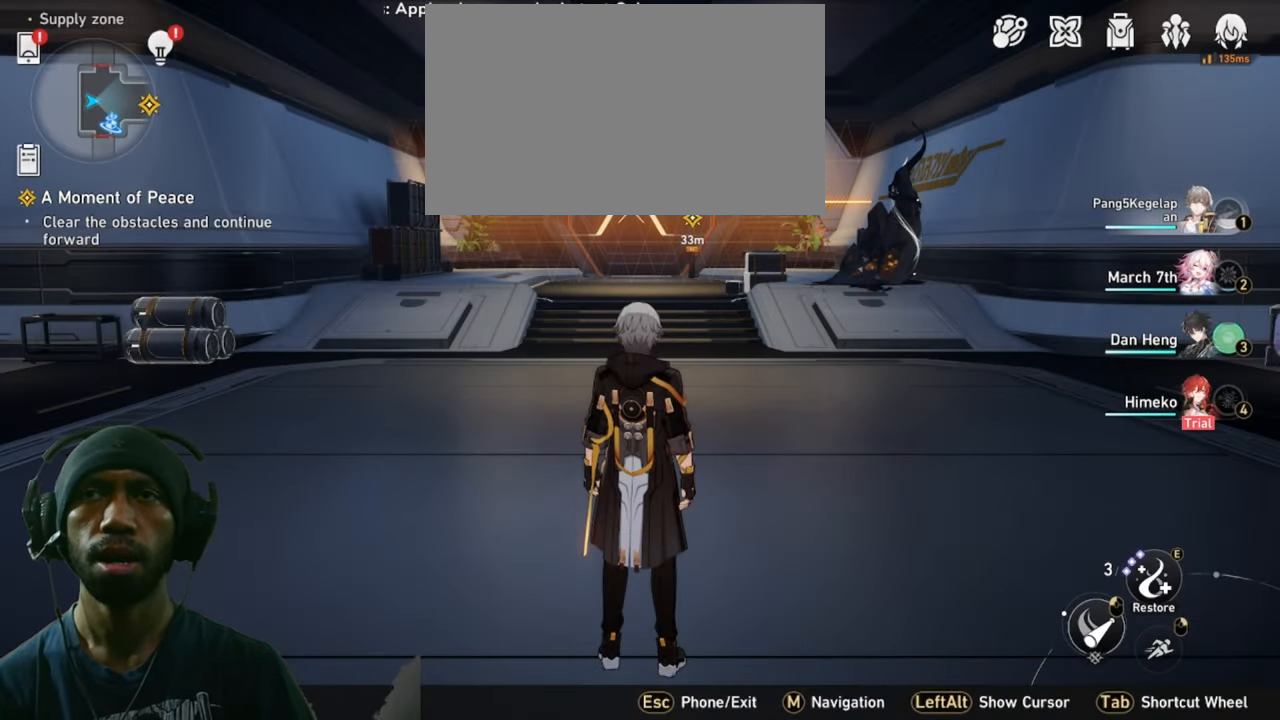
{"keys": ["d", "w"], "mouse": [], "events": []}
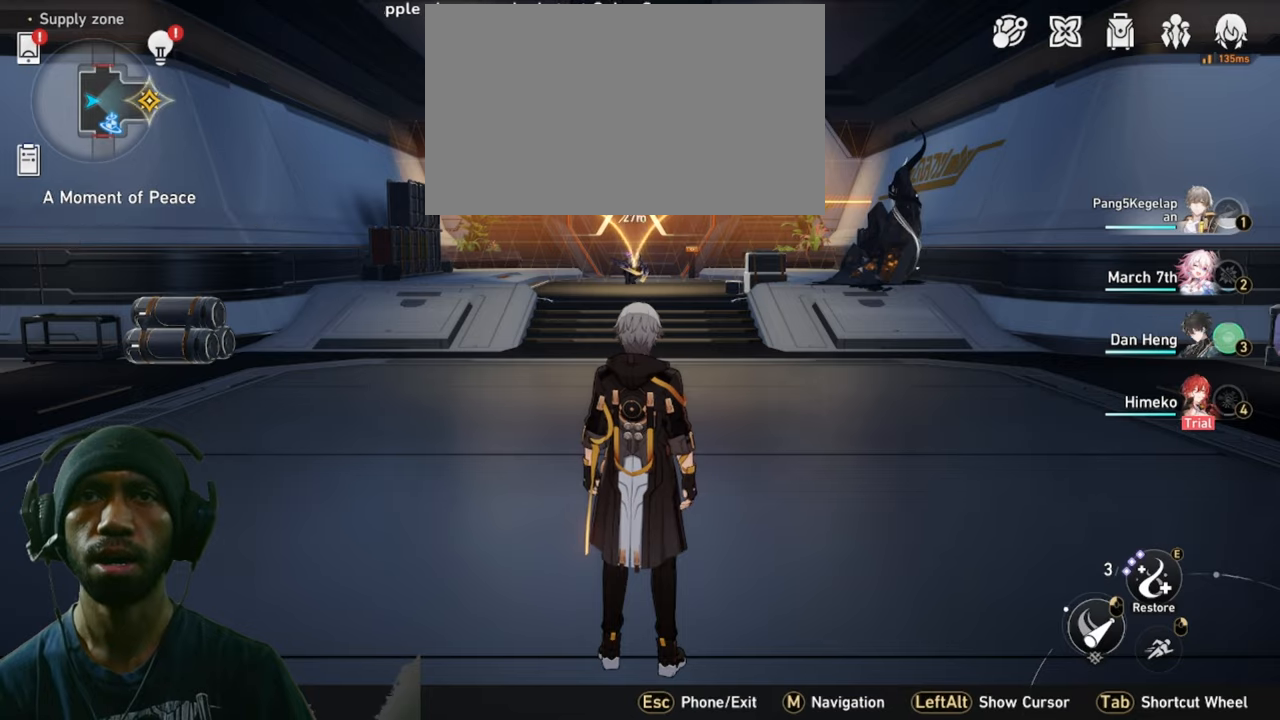
{"keys": ["d", "w"], "mouse": [], "events": []}
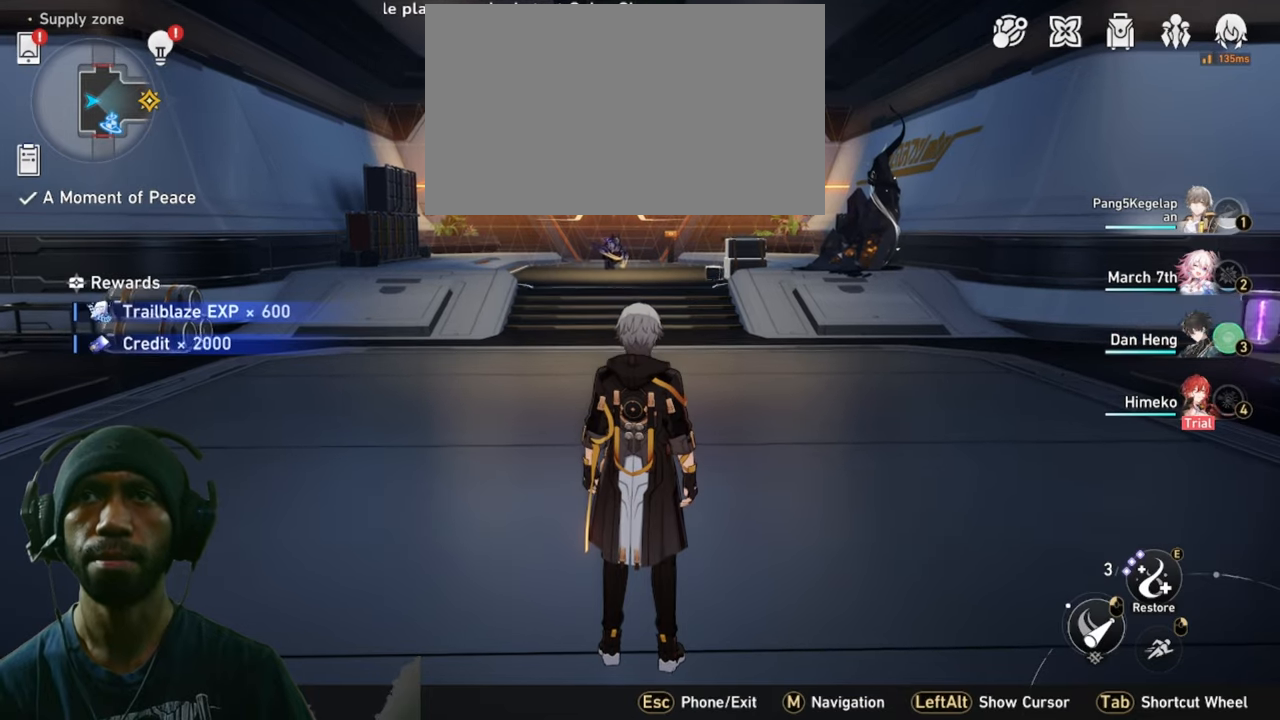
{"keys": ["d", "w"], "mouse": [], "events": []}
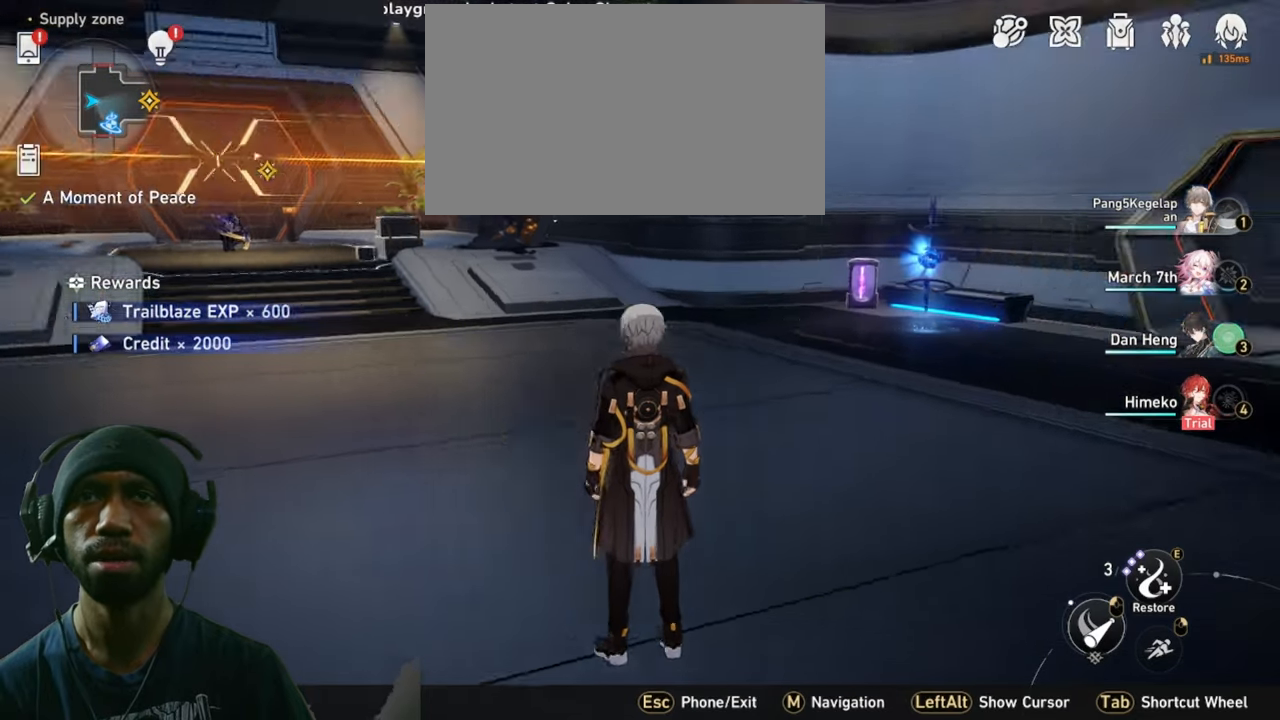
{"keys": ["d", "w"], "mouse": [], "events": []}
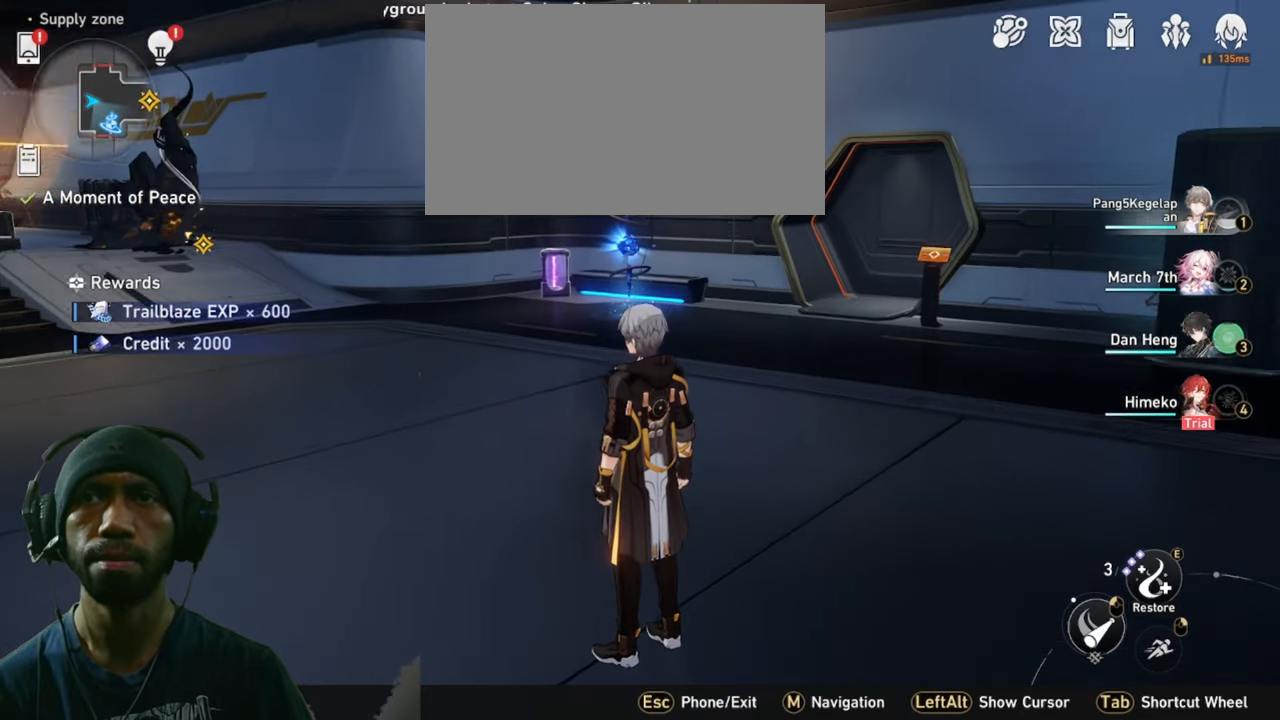
{"keys": ["d", "w"], "mouse": [], "events": []}
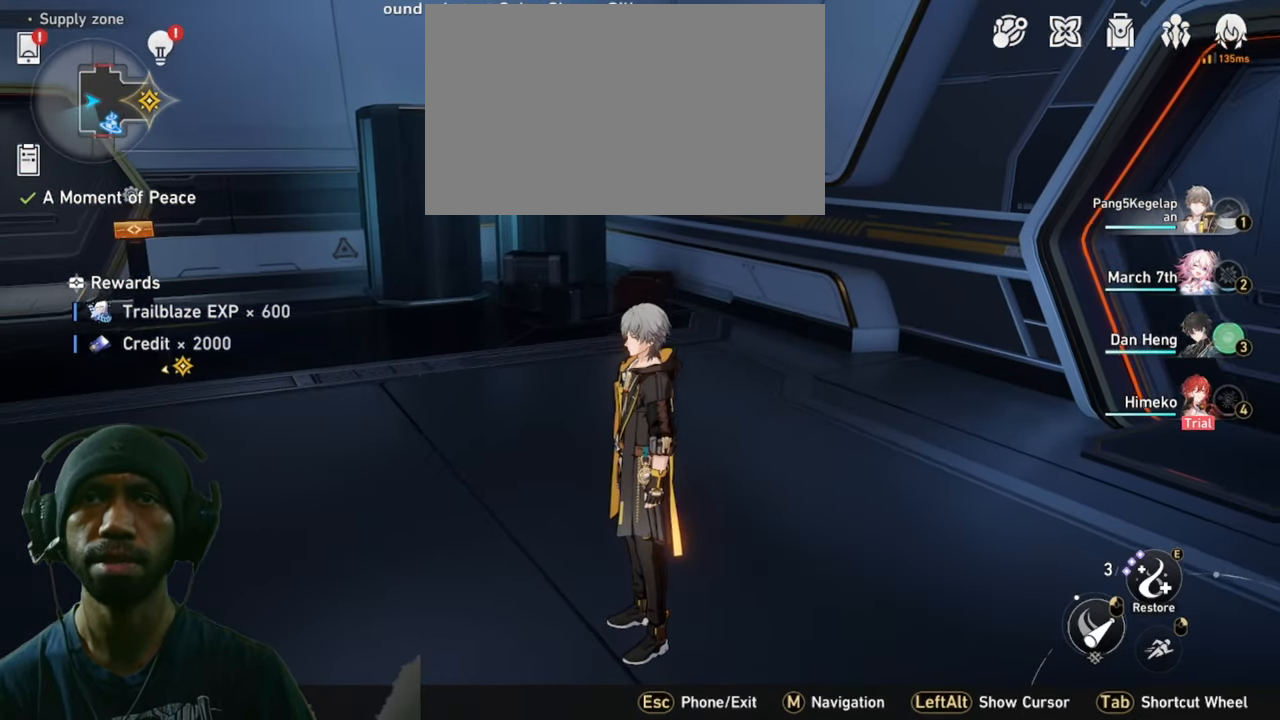
{"keys": ["d", "w"], "mouse": [], "events": []}
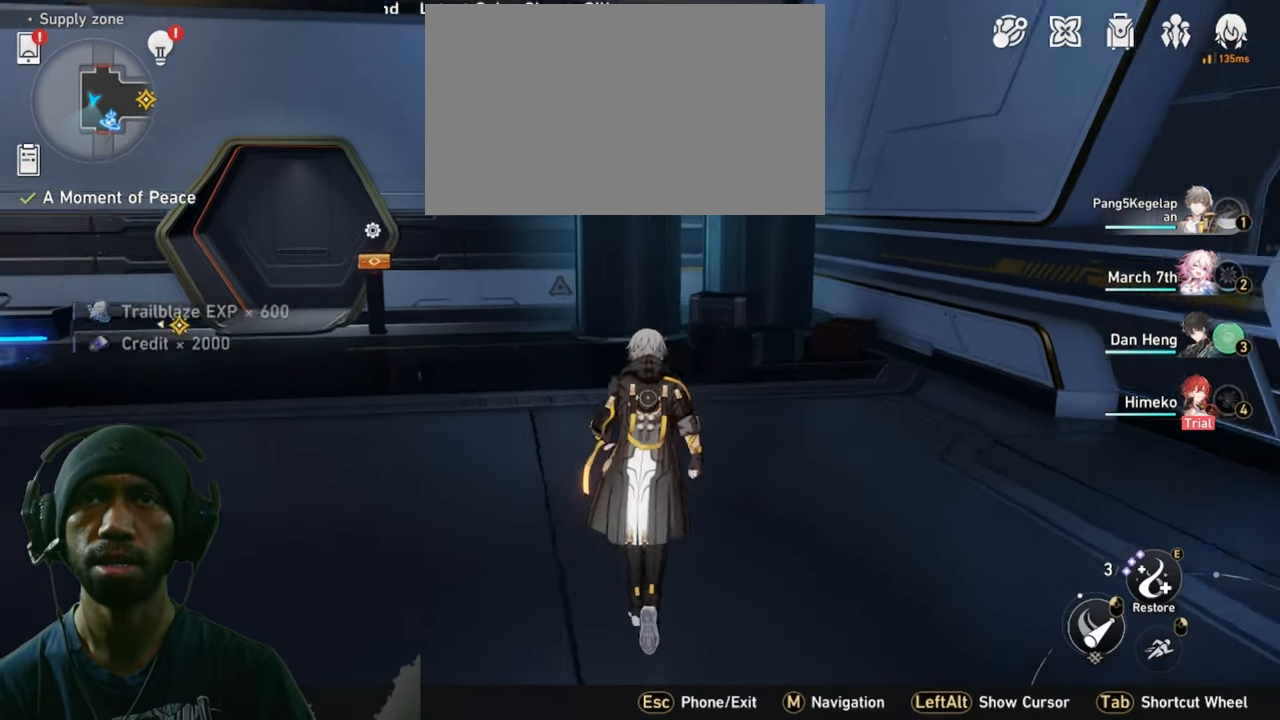
{"keys": ["d", "w"], "mouse": [], "events": []}
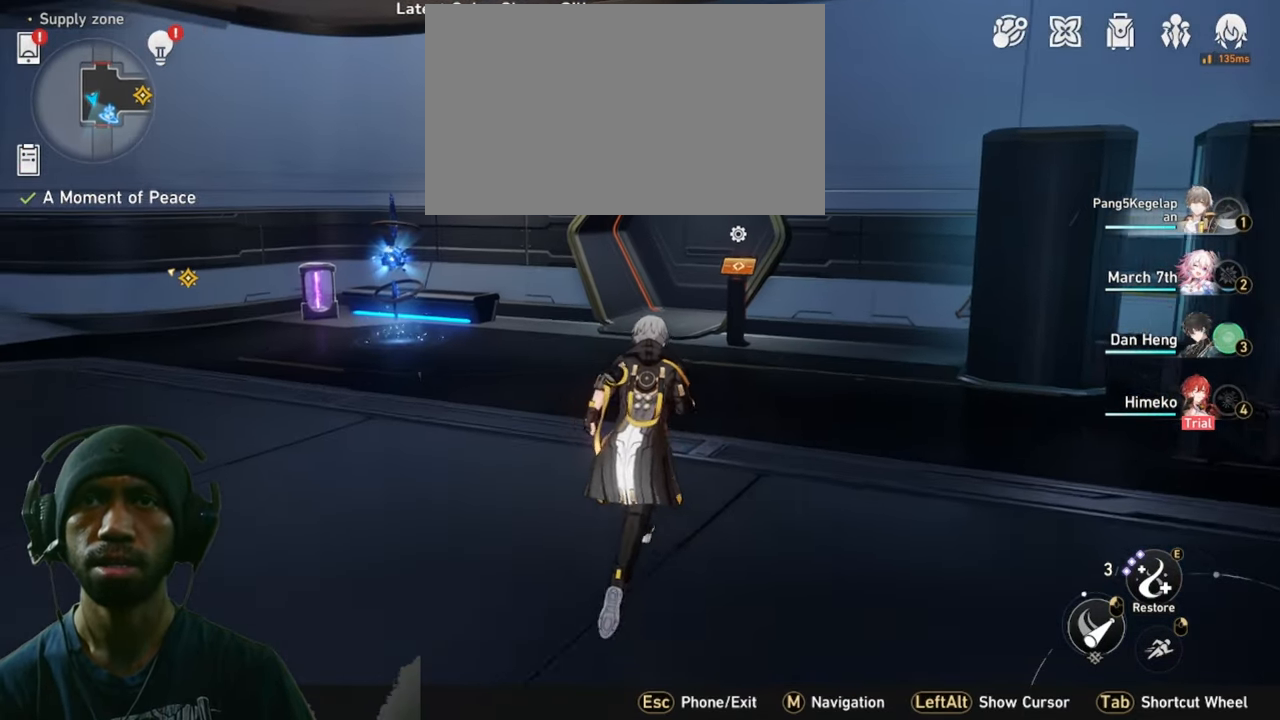
{"keys": ["d", "w"], "mouse": [], "events": []}
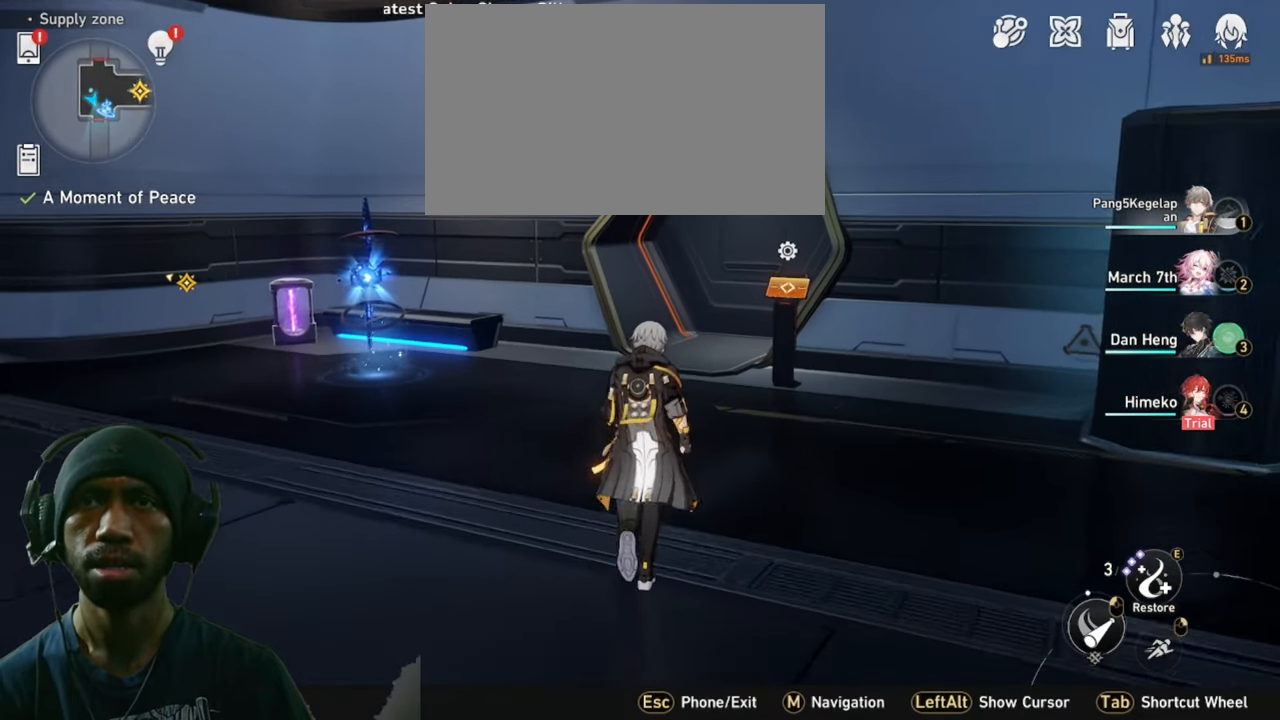
{"keys": ["d", "w"], "mouse": [], "events": []}
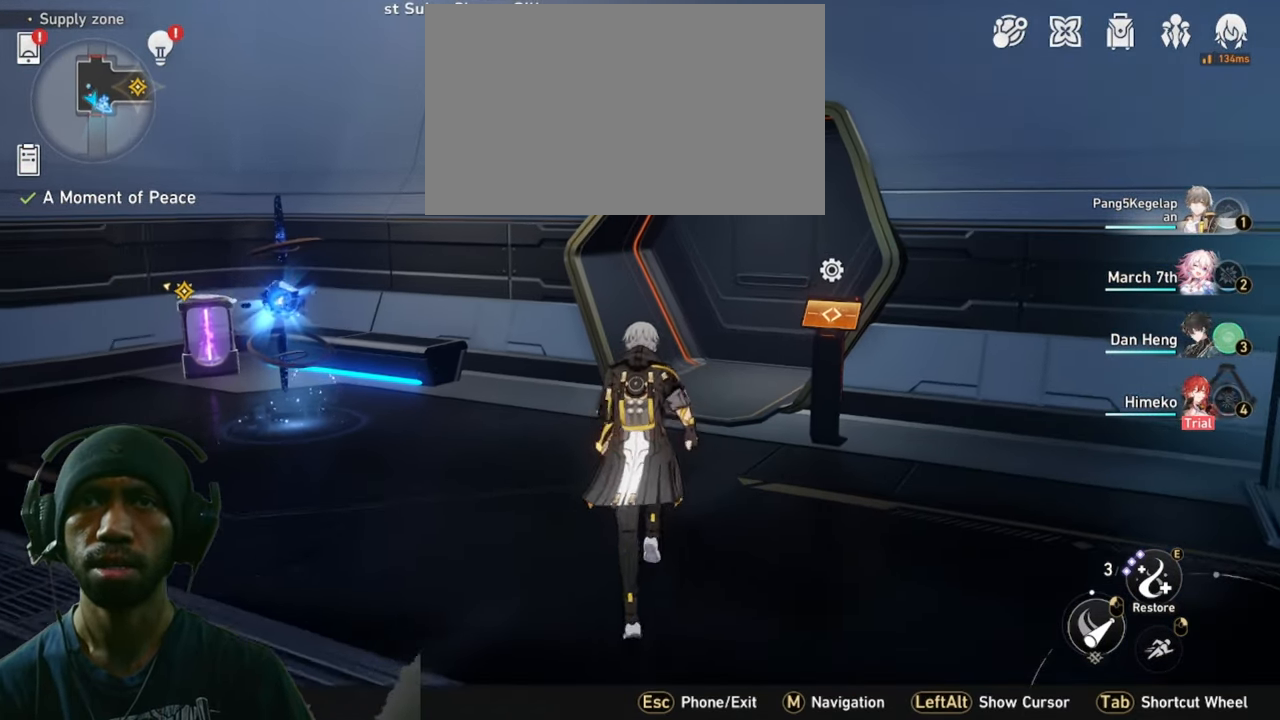
{"keys": [], "mouse": [], "events": [[333, "d", "up"], [366, "w", "up"]]}
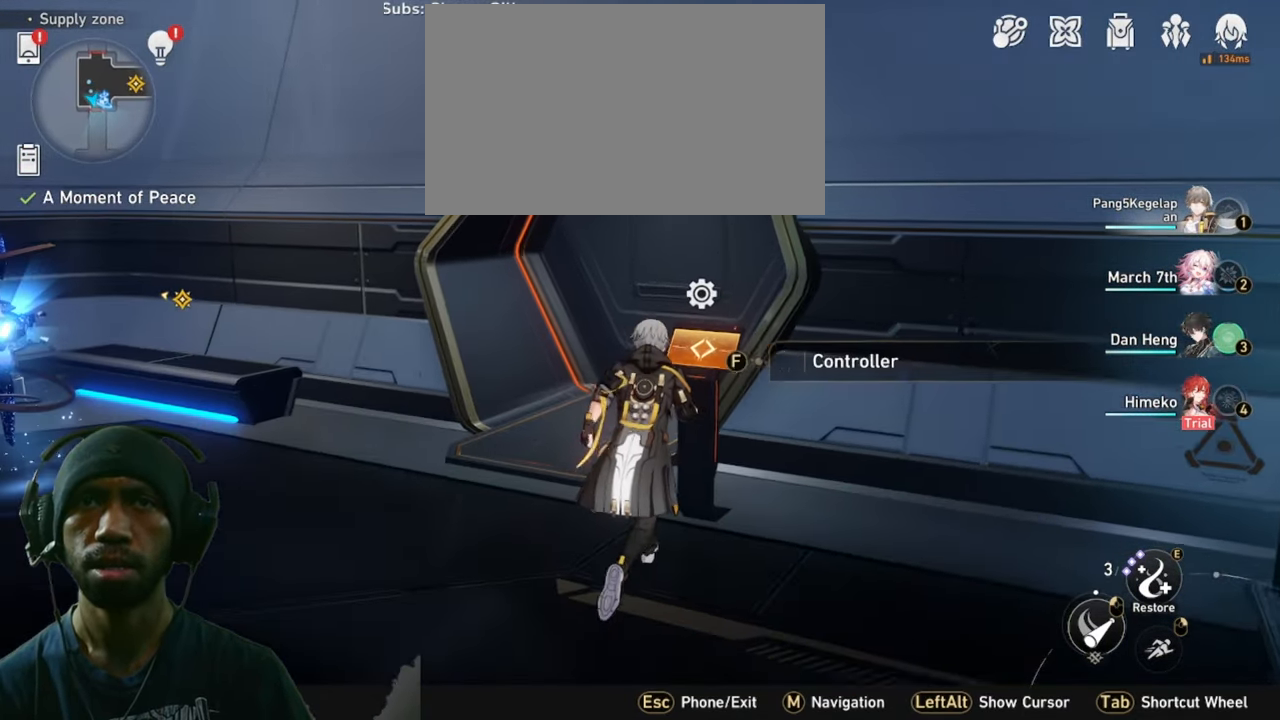
{"keys": [], "mouse": [], "events": []}
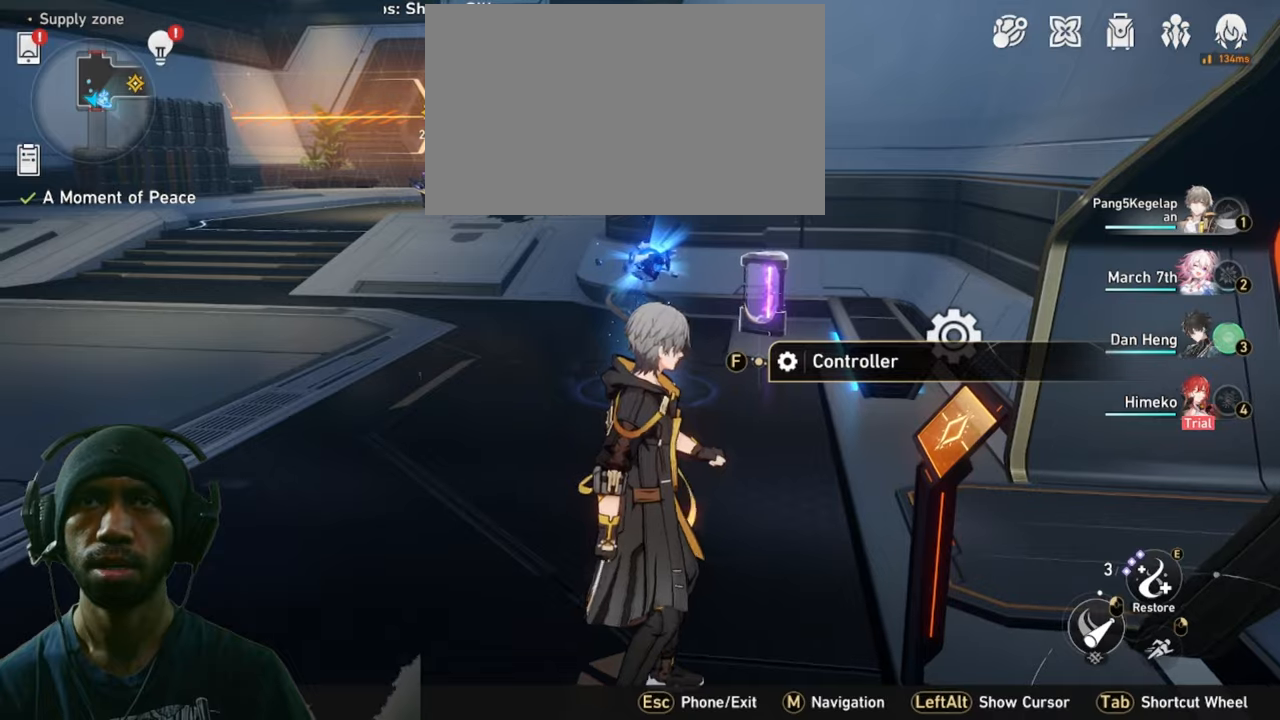
{"keys": ["a"], "mouse": [], "events": [[416, "a", "down"]]}
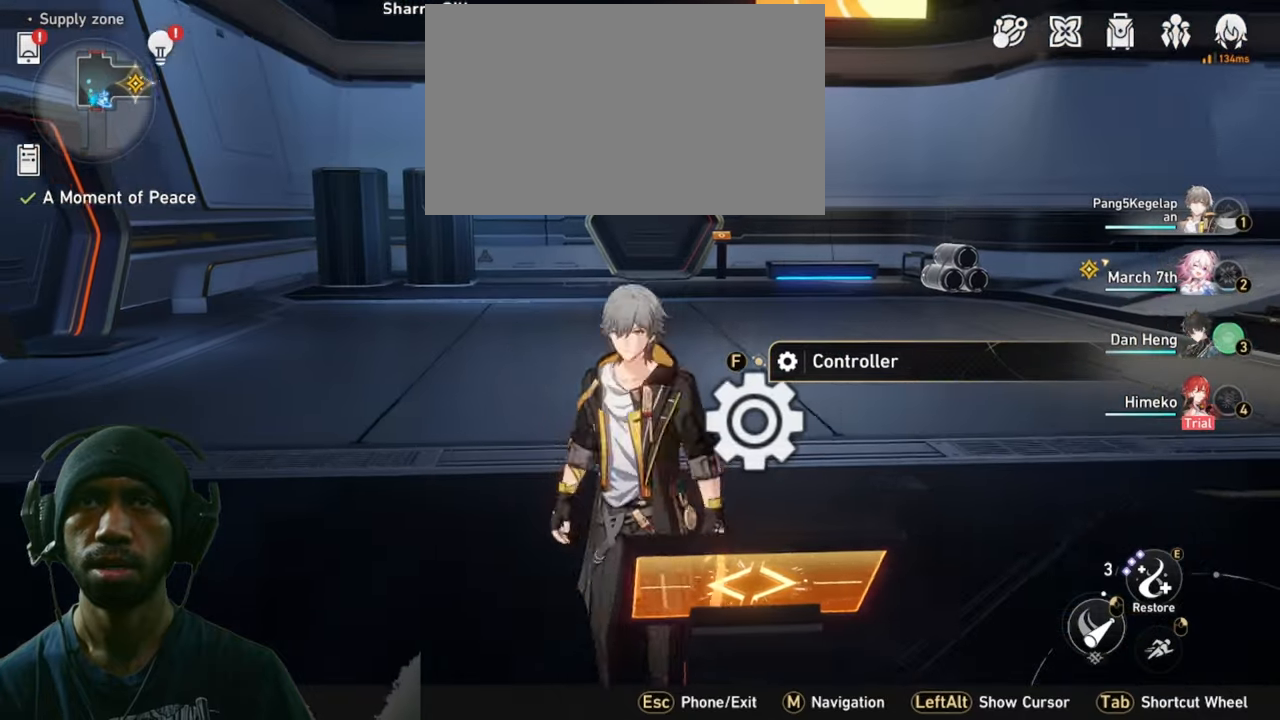
{"keys": ["w"], "mouse": [], "events": [[150, "w", "down"], [250, "a", "up"]]}
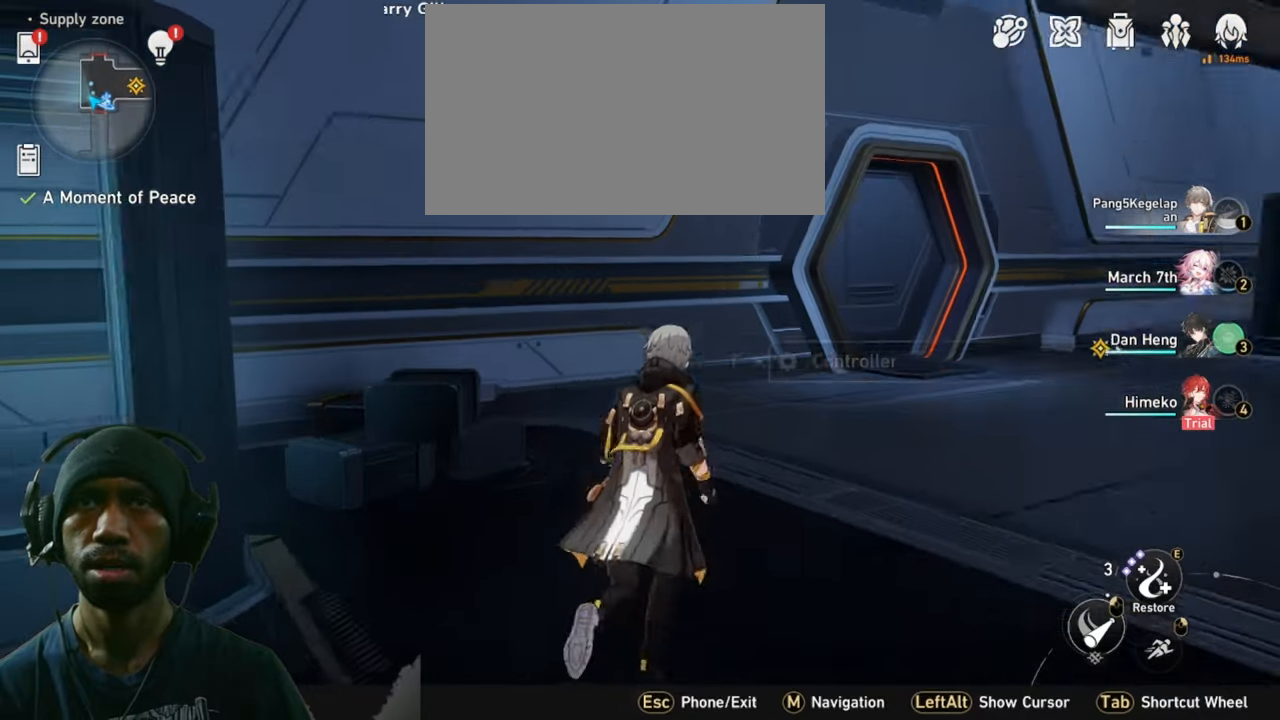
{"keys": ["shift", "w"], "mouse": [], "events": [[366, "shift", "down"]]}
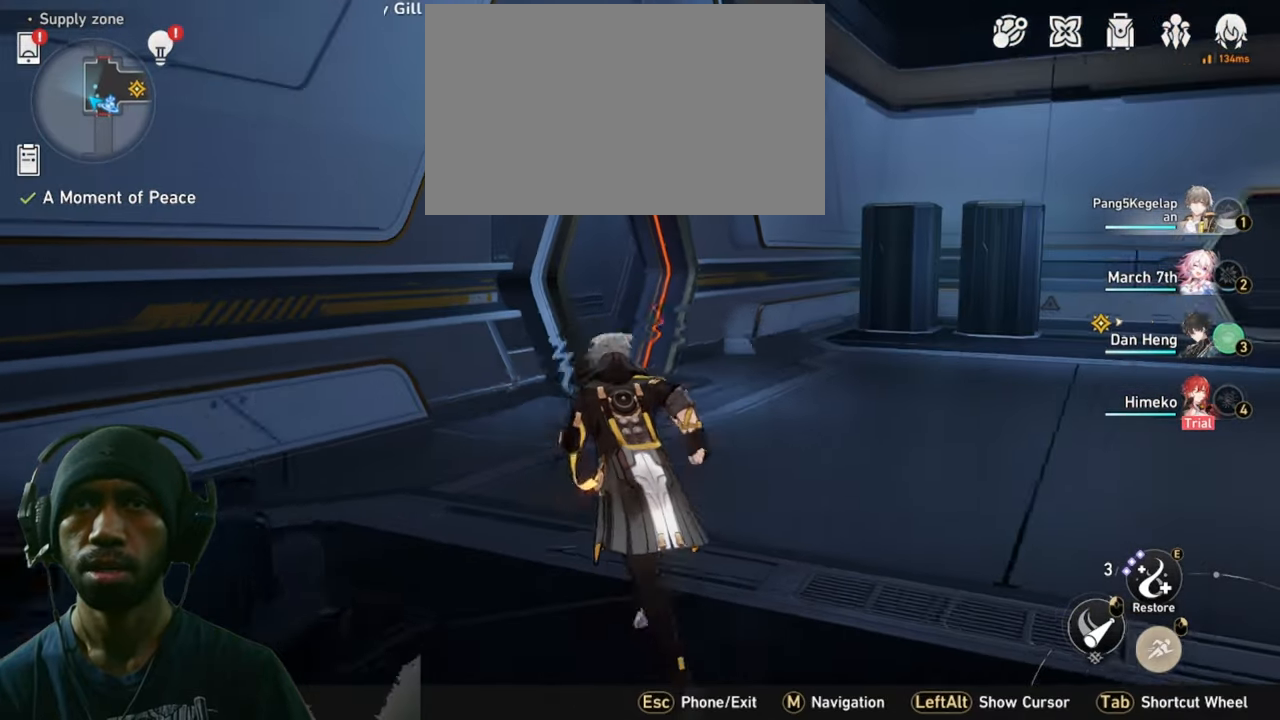
{"keys": ["shift", "w"], "mouse": [], "events": []}